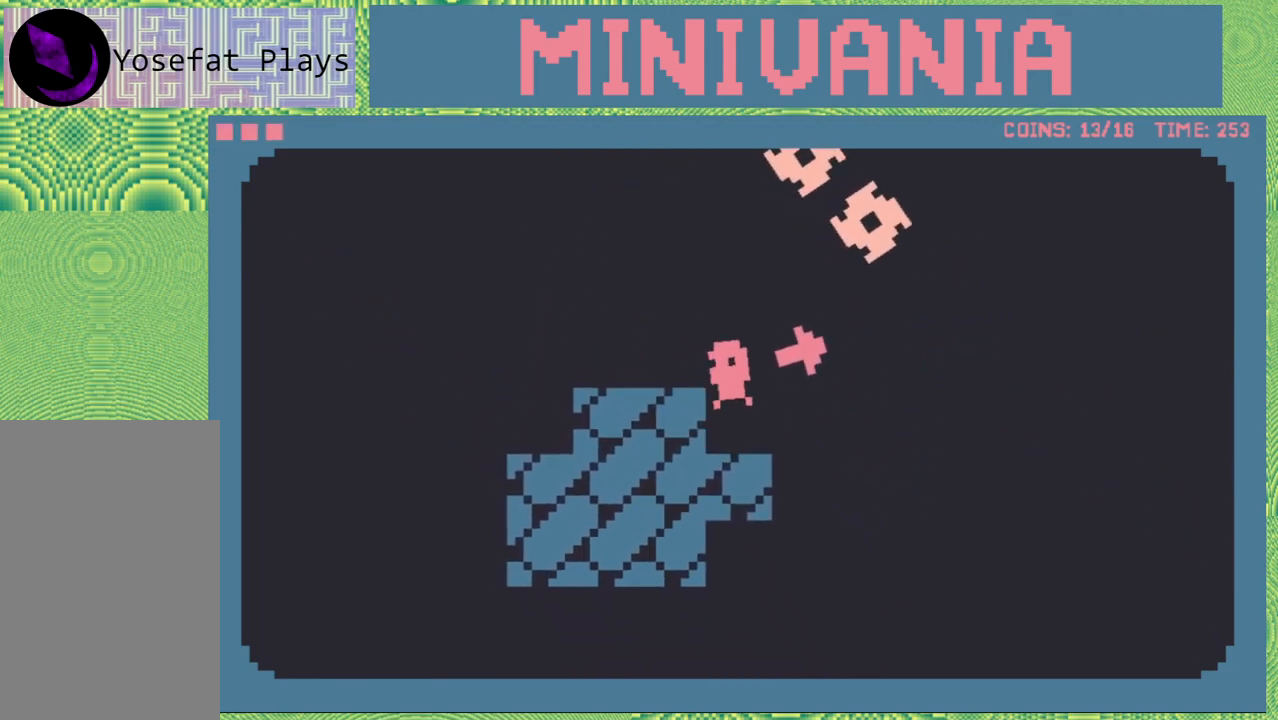
Gameplay with a controller (Nintendo layout); each line is a JSON object with the inputs held at the frame after it. "events" lists button and stick changes between this image and that frame as [ms after this image, input, new state], when the widget could be followed in between. Not read: L3 R3 left_stick right_stick.
{"buttons": [], "events": [[17, "B", "up"]]}
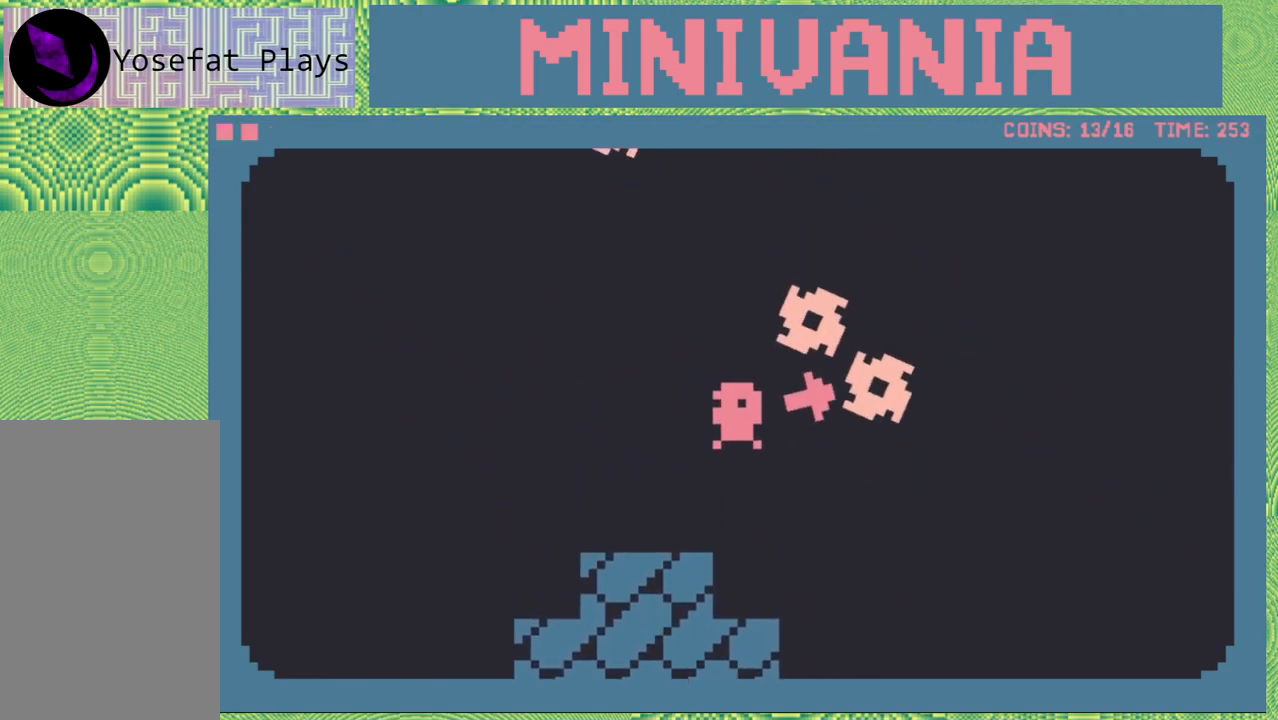
{"buttons": [], "events": [[67, "DPAD_LEFT", "down"], [283, "DPAD_LEFT", "up"]]}
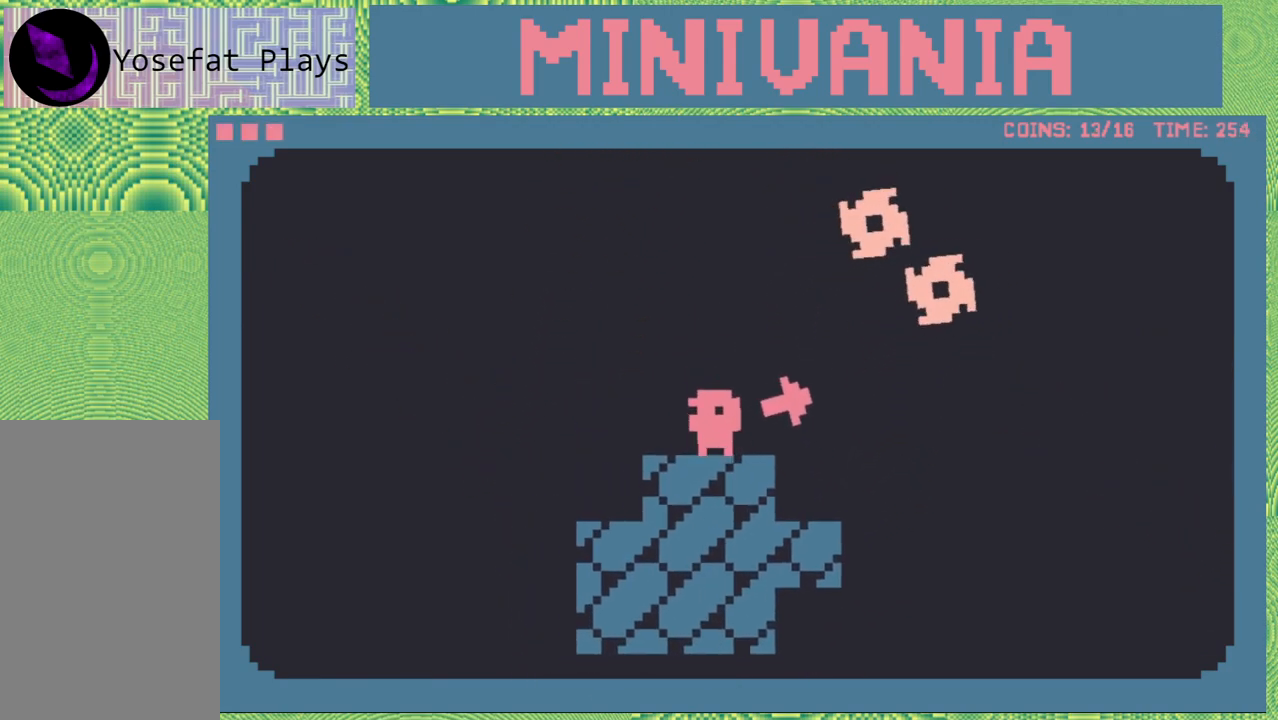
{"buttons": ["DPAD_LEFT"], "events": [[183, "DPAD_LEFT", "down"]]}
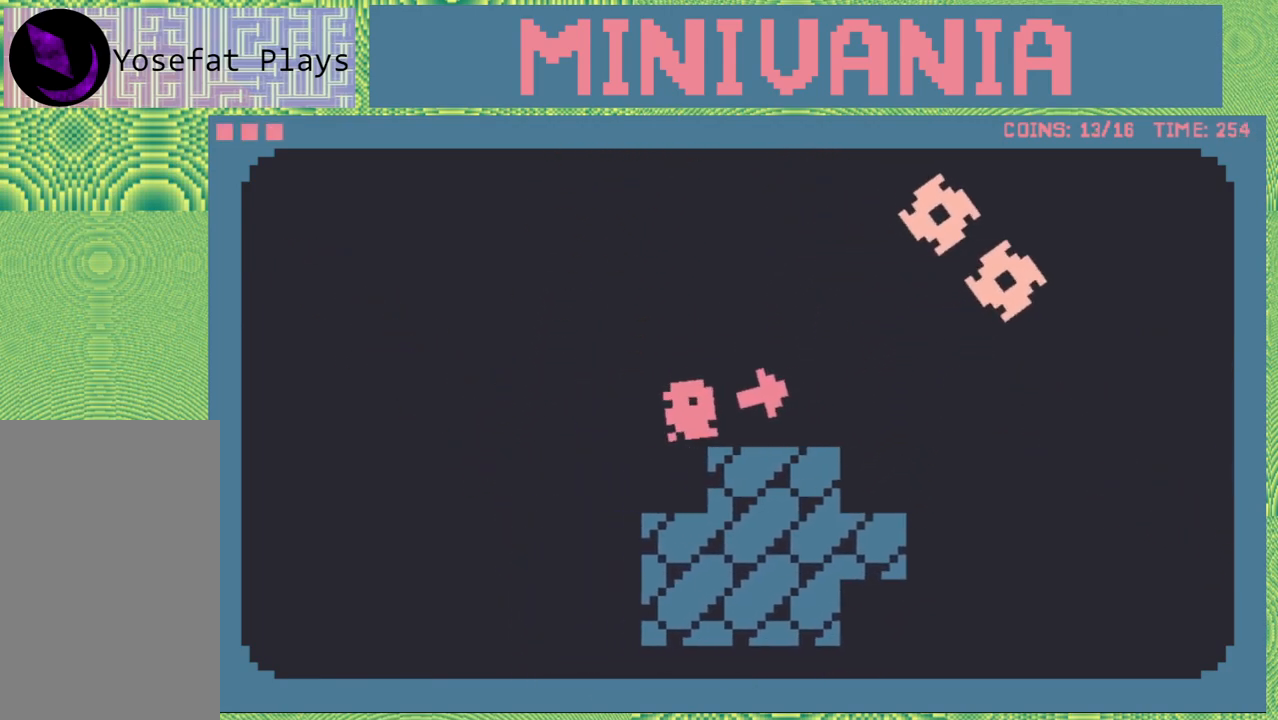
{"buttons": [], "events": [[250, "DPAD_LEFT", "up"]]}
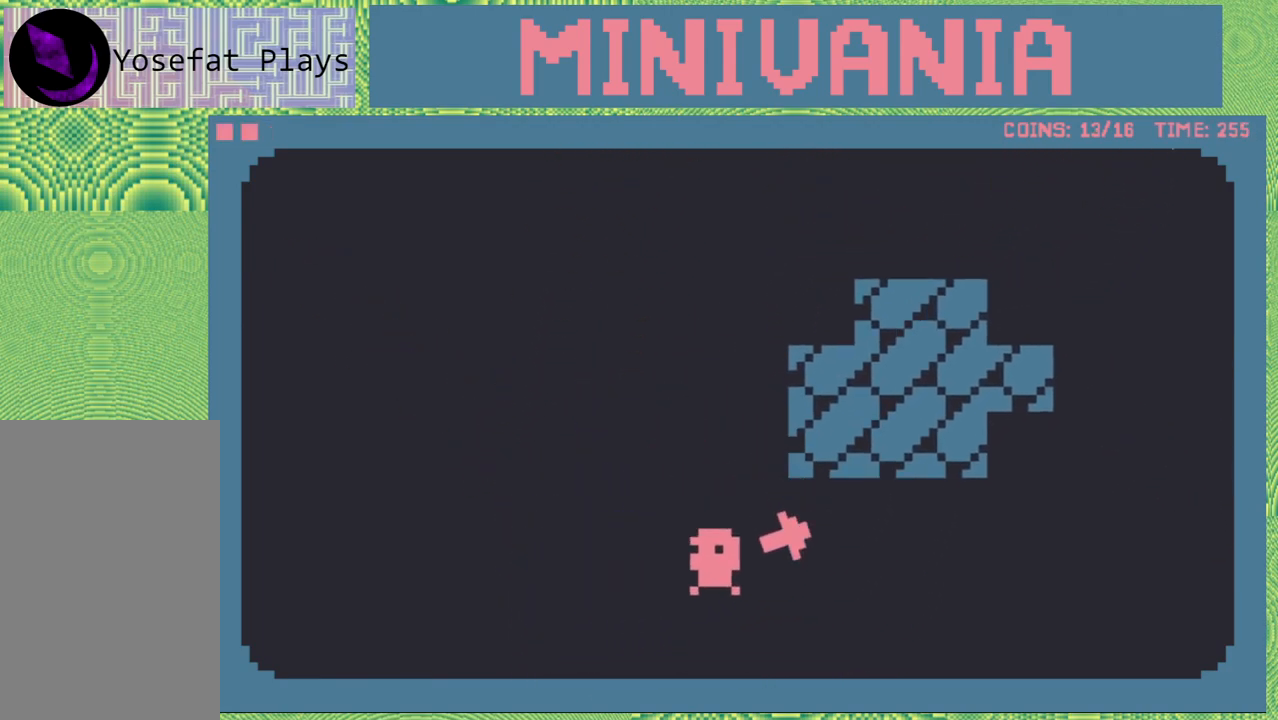
{"buttons": [], "events": [[183, "B", "down"], [333, "B", "up"]]}
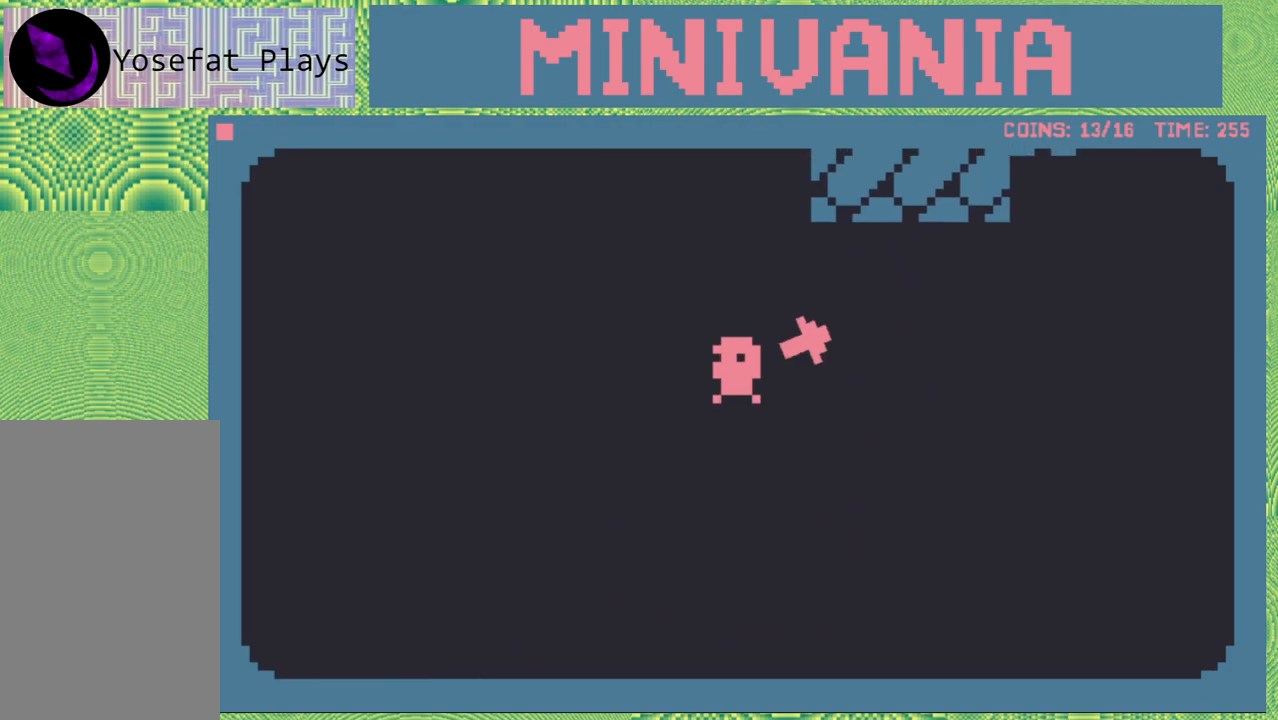
{"buttons": [], "events": []}
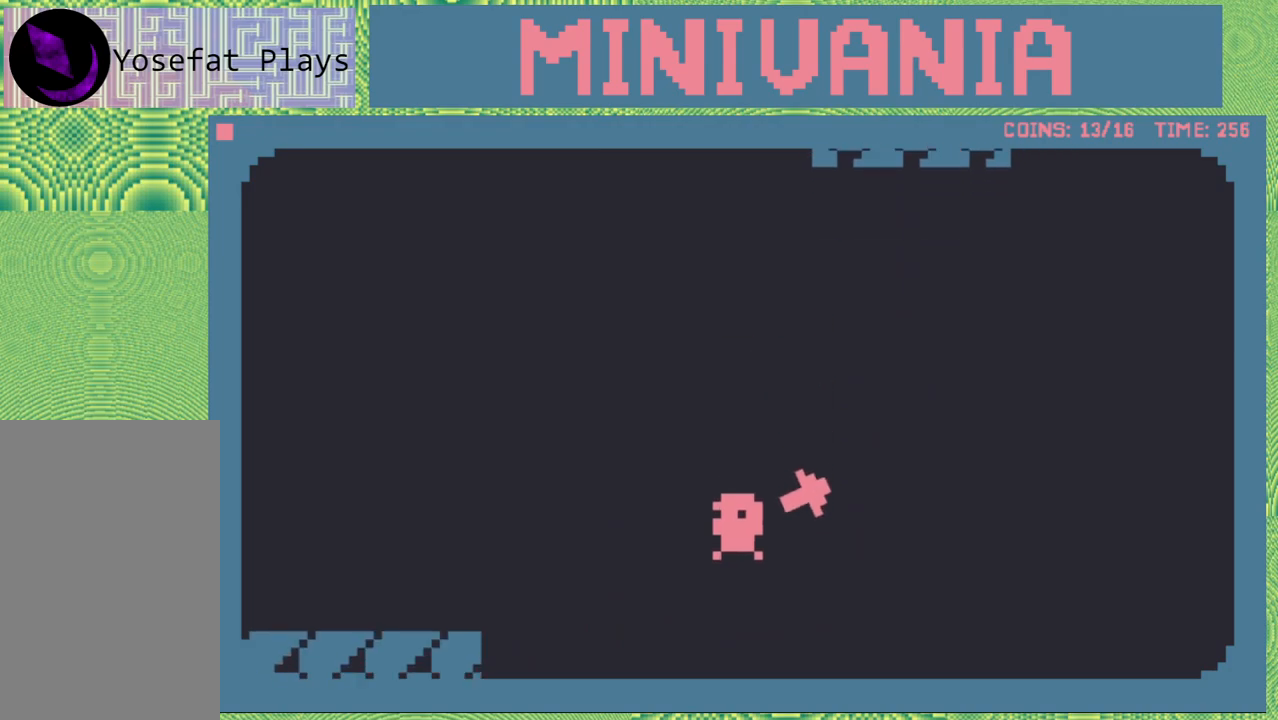
{"buttons": [], "events": []}
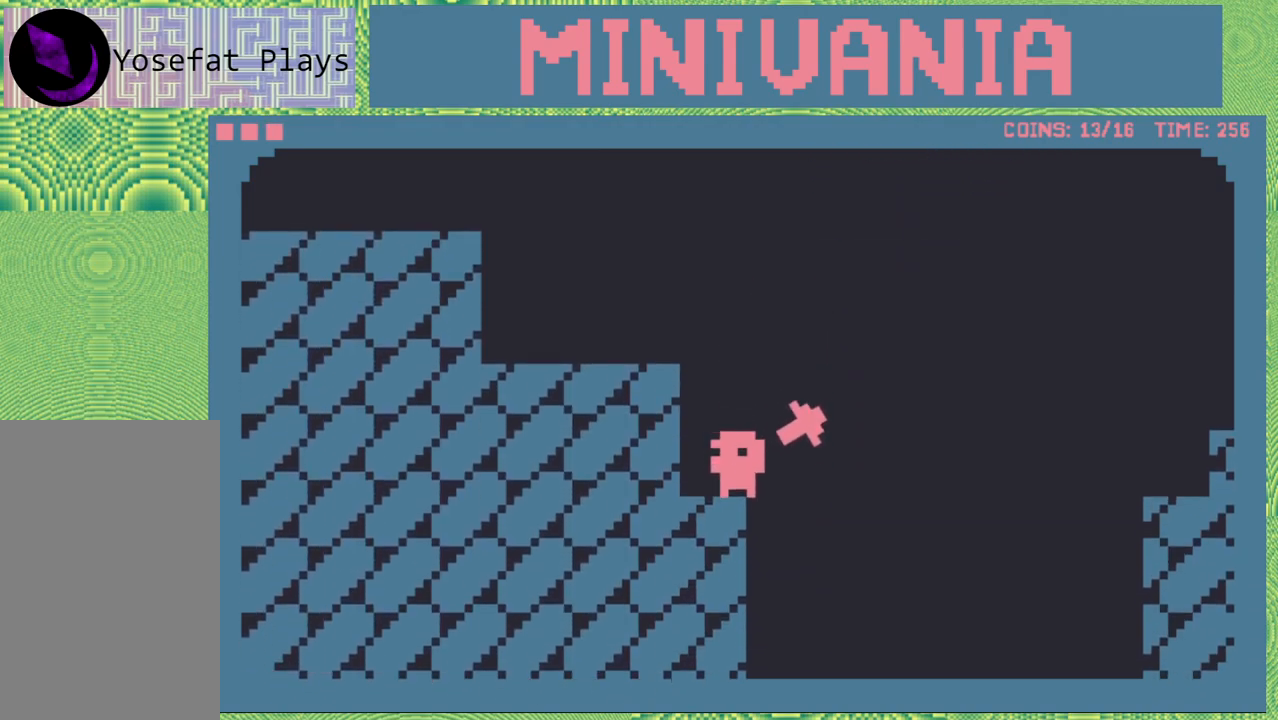
{"buttons": [], "events": []}
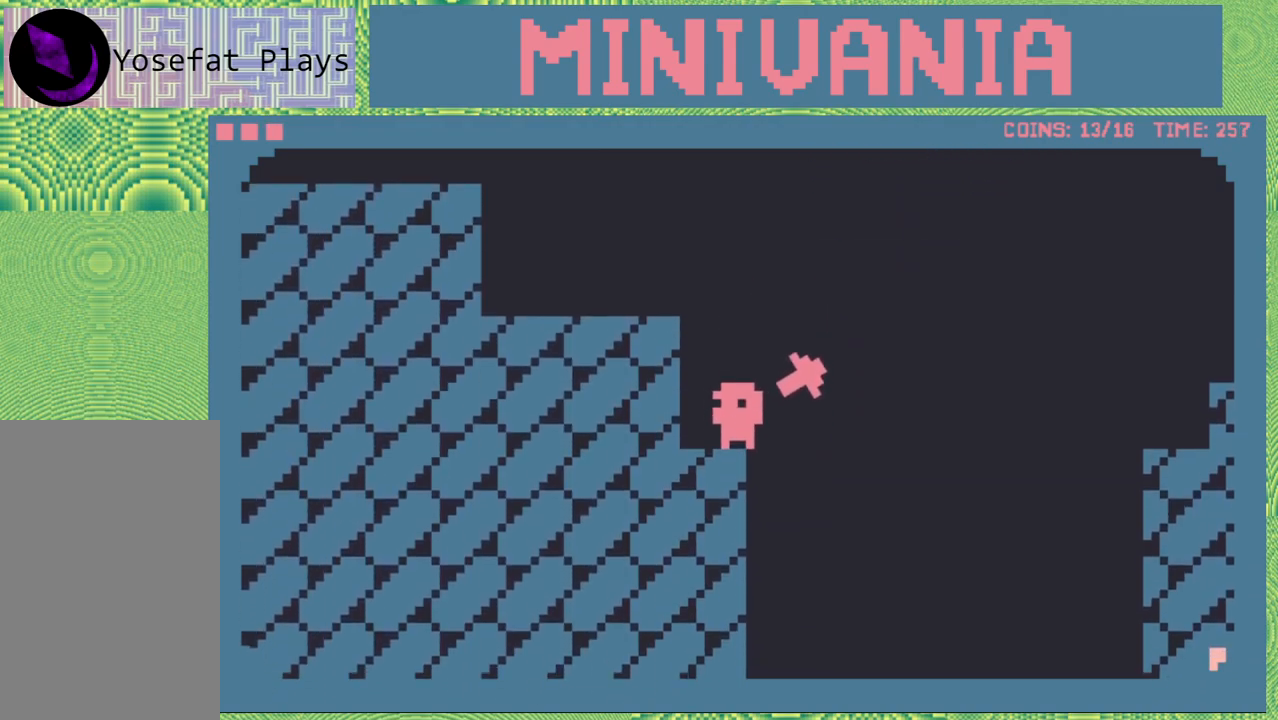
{"buttons": ["DPAD_RIGHT"], "events": [[33, "DPAD_RIGHT", "down"]]}
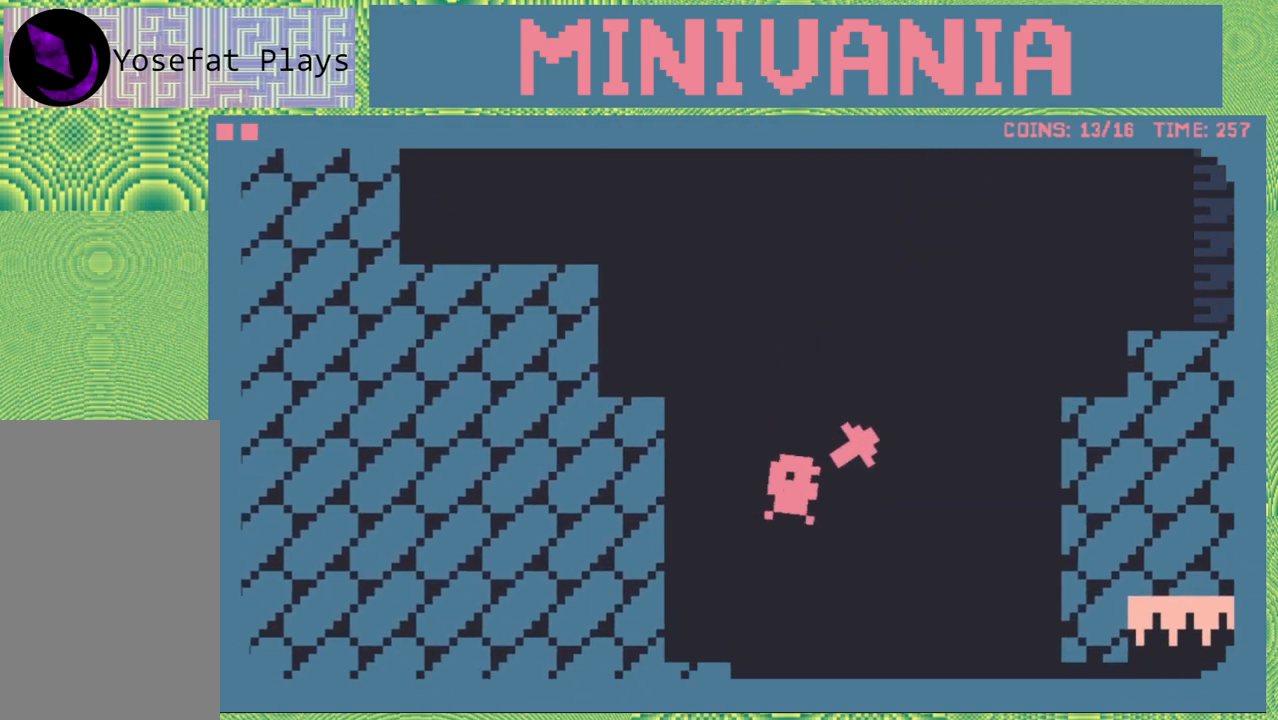
{"buttons": [], "events": [[67, "DPAD_RIGHT", "up"]]}
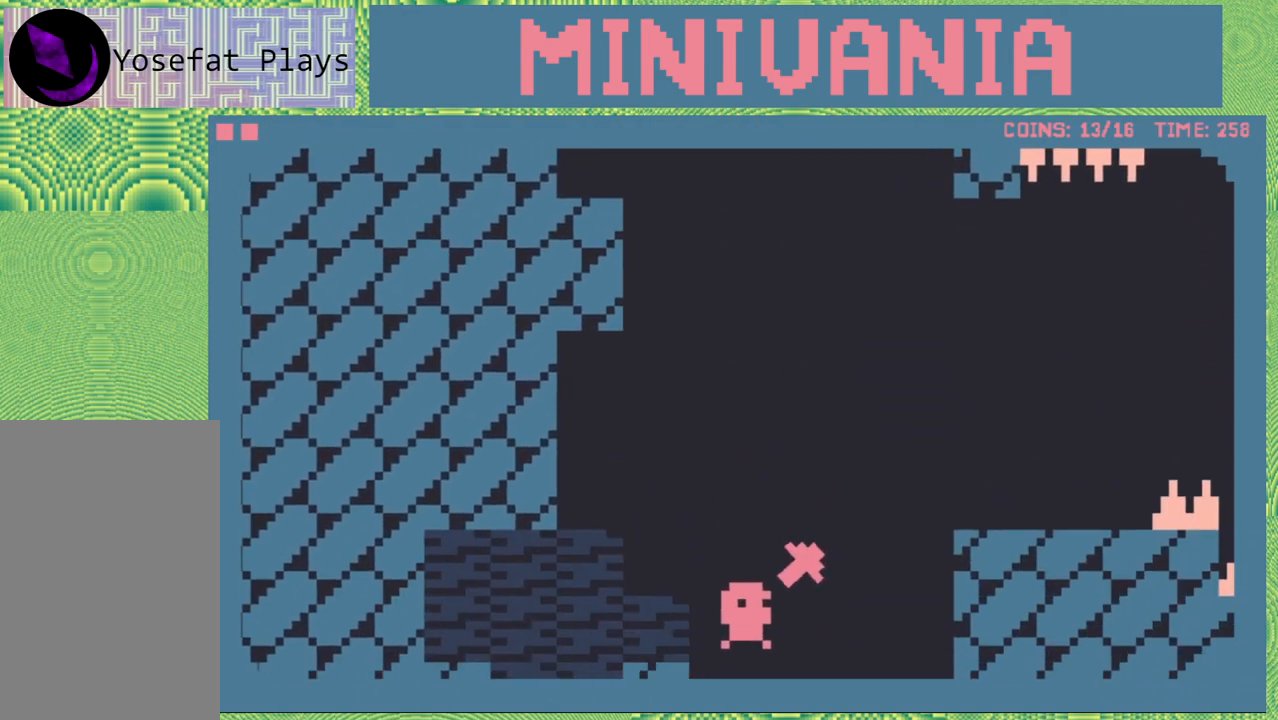
{"buttons": [], "events": []}
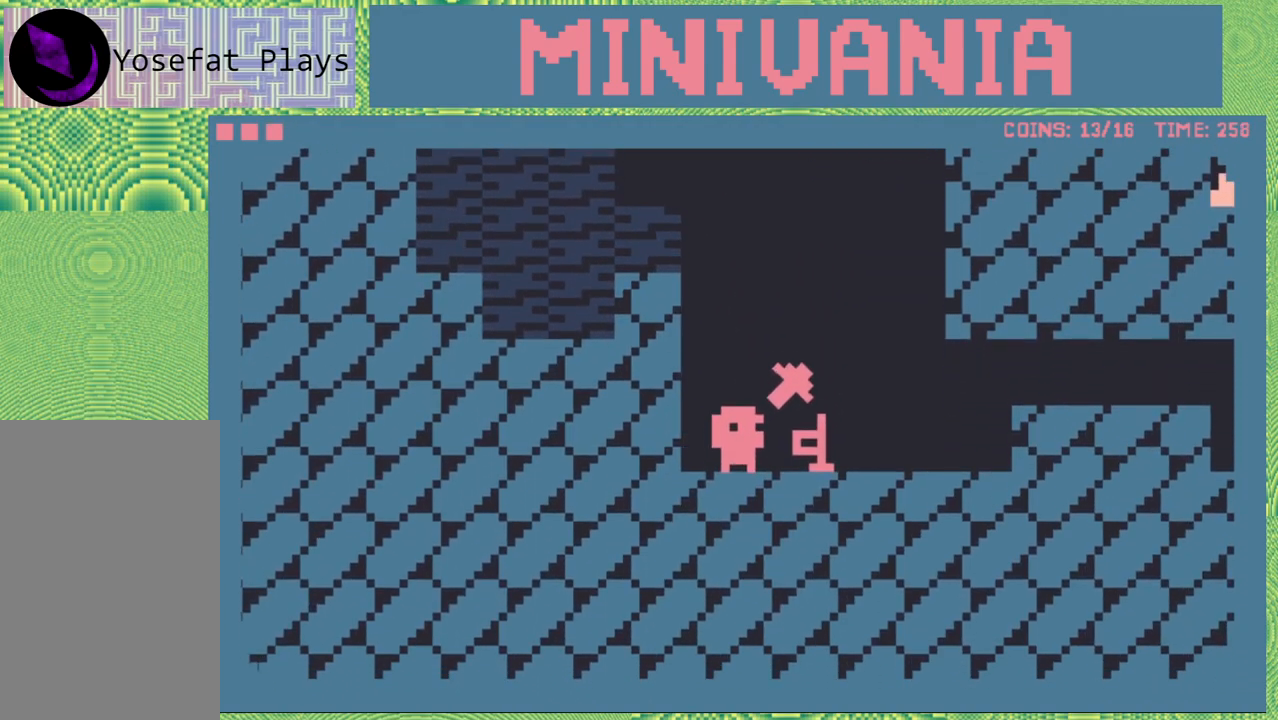
{"buttons": [], "events": [[133, "B", "down"], [367, "B", "up"]]}
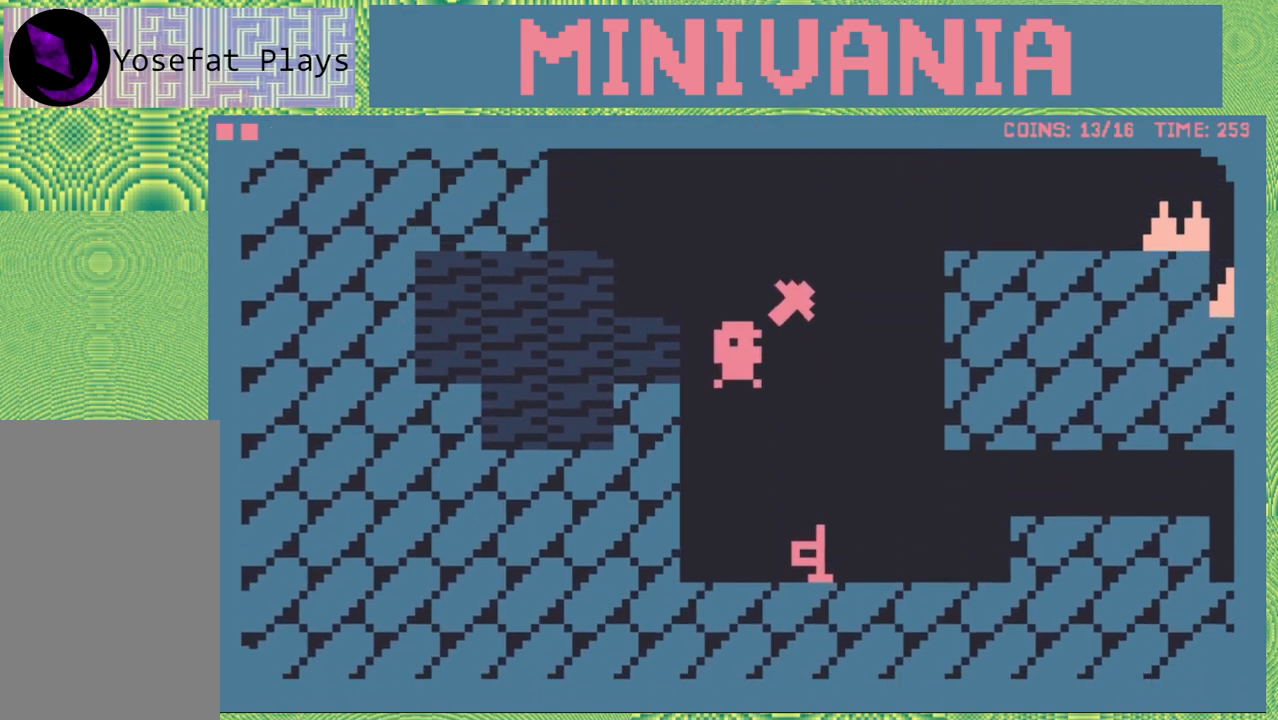
{"buttons": [], "events": [[83, "DPAD_RIGHT", "down"], [350, "DPAD_RIGHT", "up"]]}
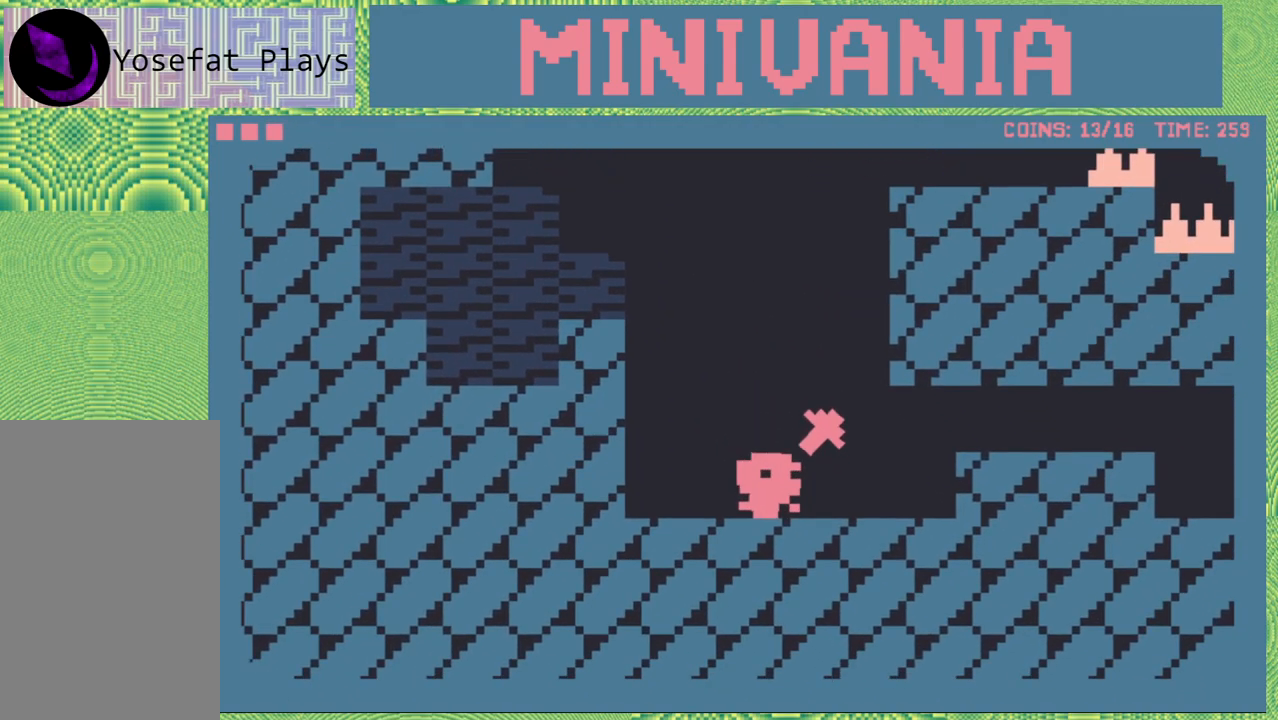
{"buttons": ["B", "DPAD_LEFT"], "events": [[67, "DPAD_LEFT", "down"], [83, "B", "down"], [283, "B", "up"], [333, "B", "down"]]}
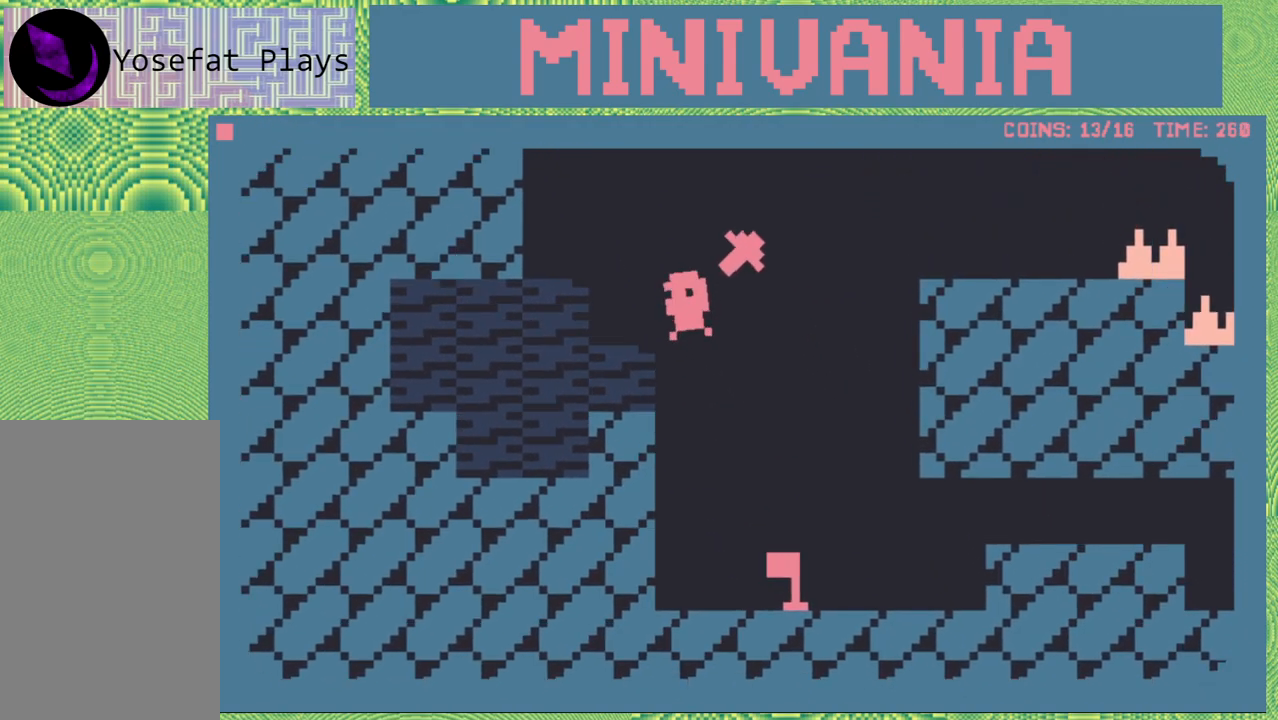
{"buttons": [], "events": [[17, "B", "up"], [450, "DPAD_LEFT", "up"]]}
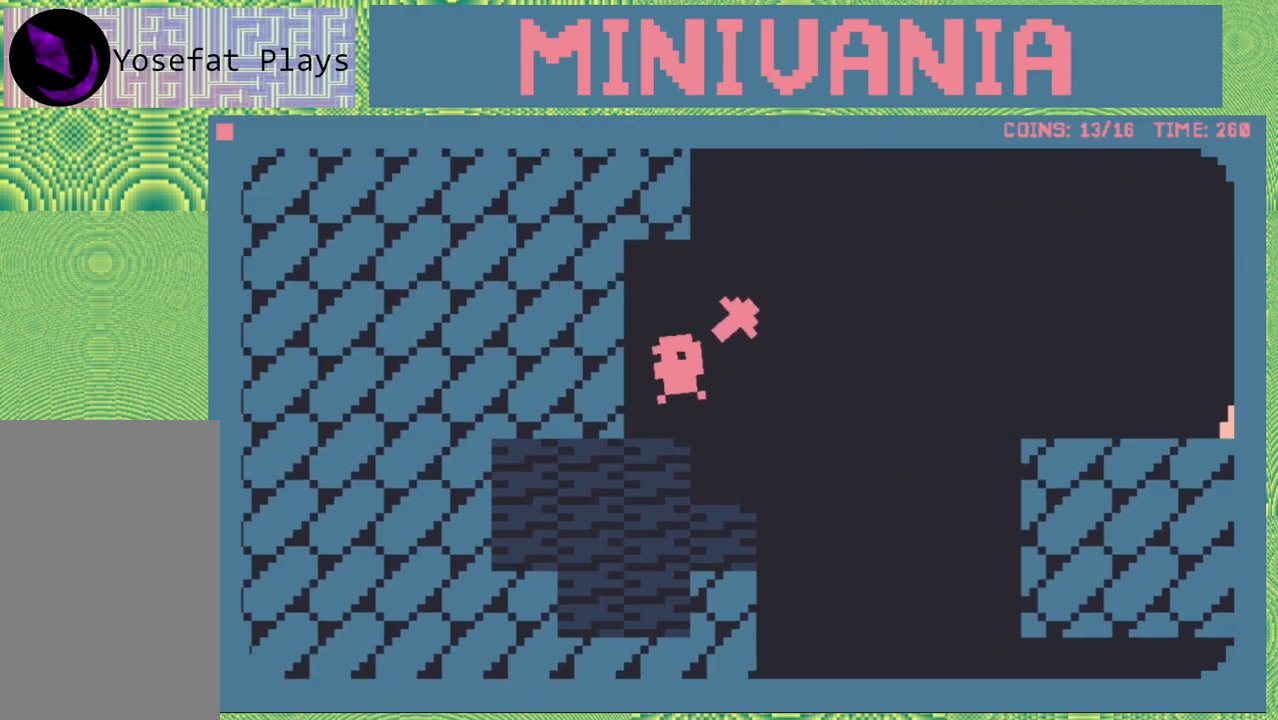
{"buttons": ["B", "DPAD_RIGHT"], "events": [[183, "DPAD_RIGHT", "down"], [283, "B", "down"]]}
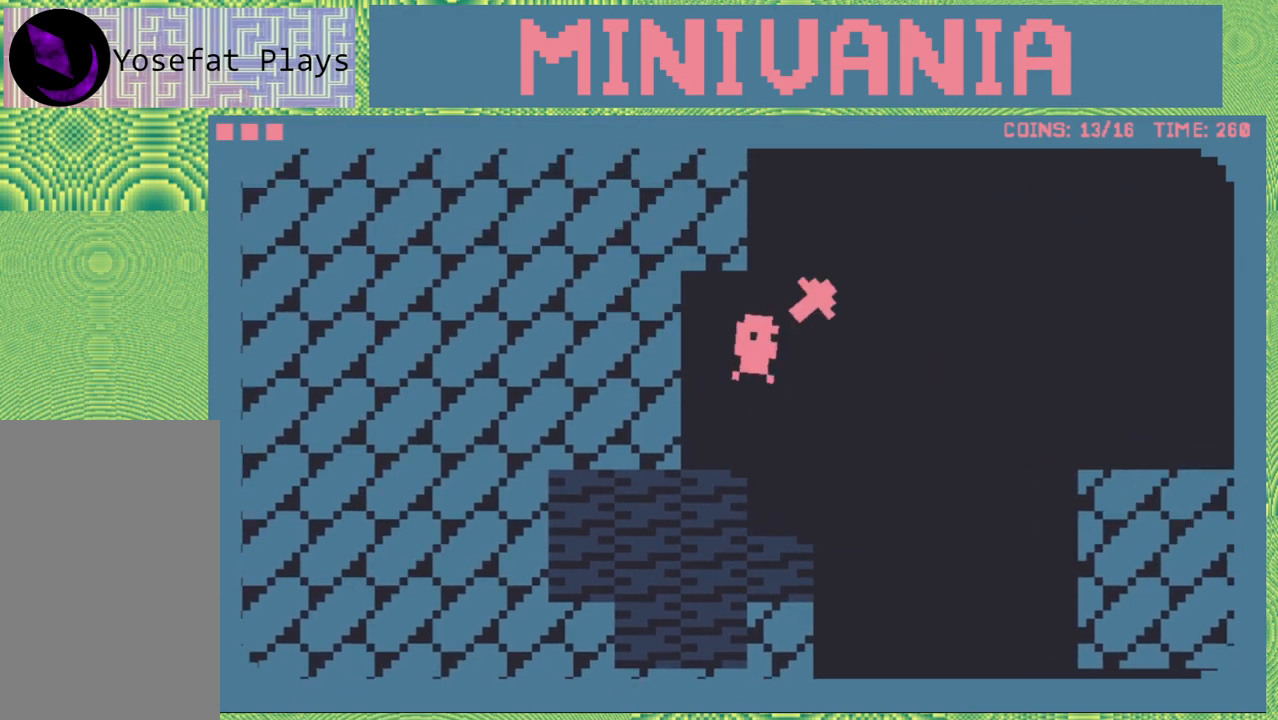
{"buttons": ["B"], "events": [[83, "B", "up"], [133, "DPAD_RIGHT", "up"], [183, "B", "down"]]}
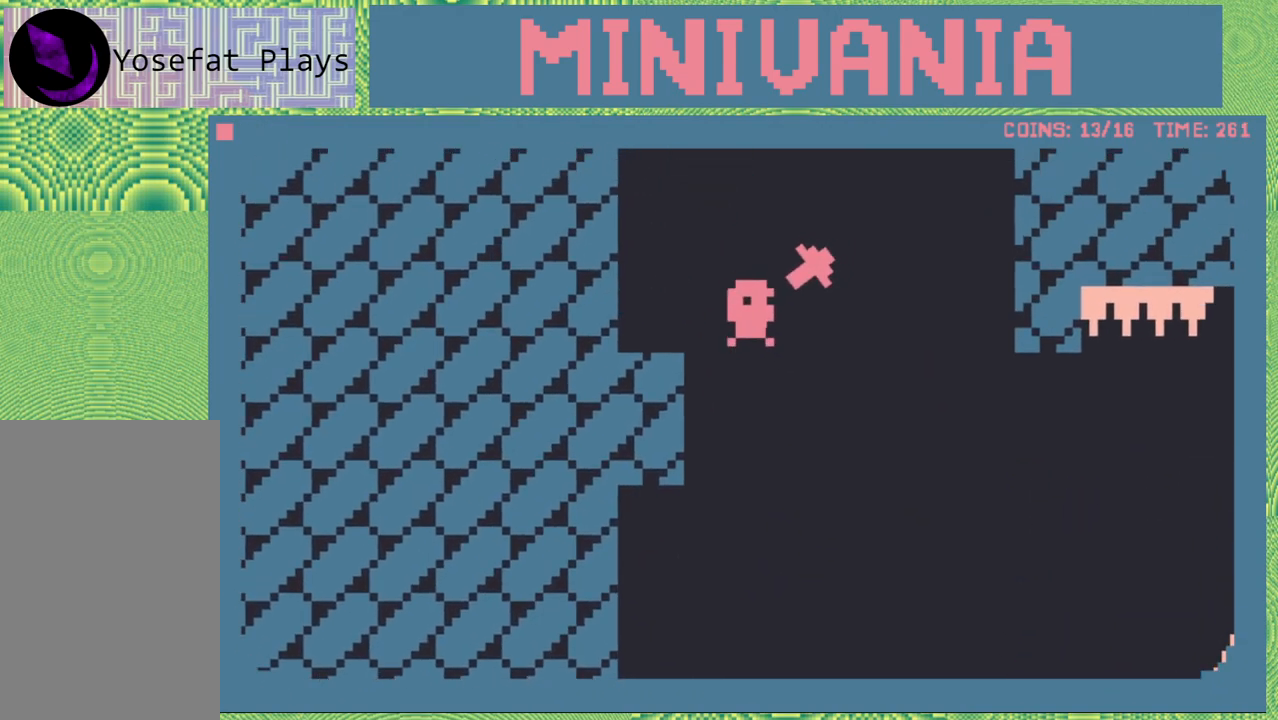
{"buttons": ["DPAD_LEFT"], "events": [[17, "DPAD_LEFT", "down"], [33, "B", "up"], [167, "B", "down"], [350, "B", "up"]]}
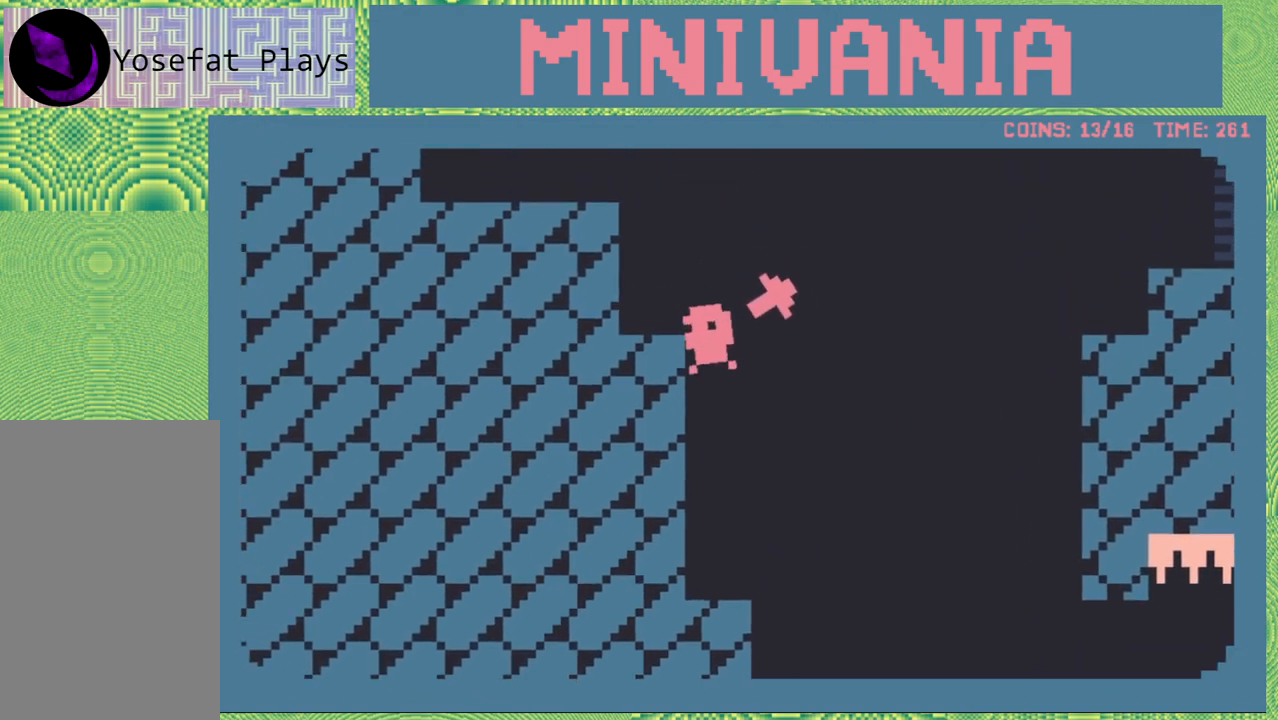
{"buttons": ["DPAD_RIGHT"], "events": [[150, "DPAD_LEFT", "up"], [467, "DPAD_RIGHT", "down"]]}
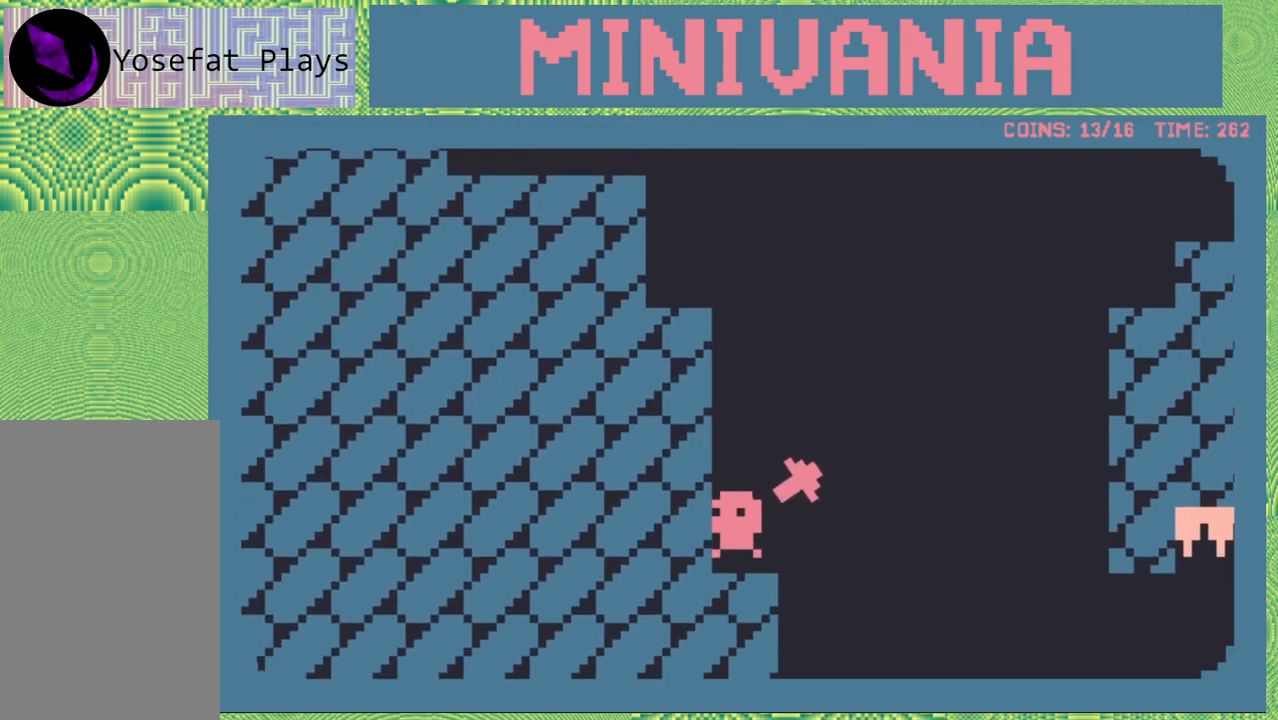
{"buttons": ["DPAD_RIGHT"], "events": [[133, "B", "down"], [450, "B", "up"]]}
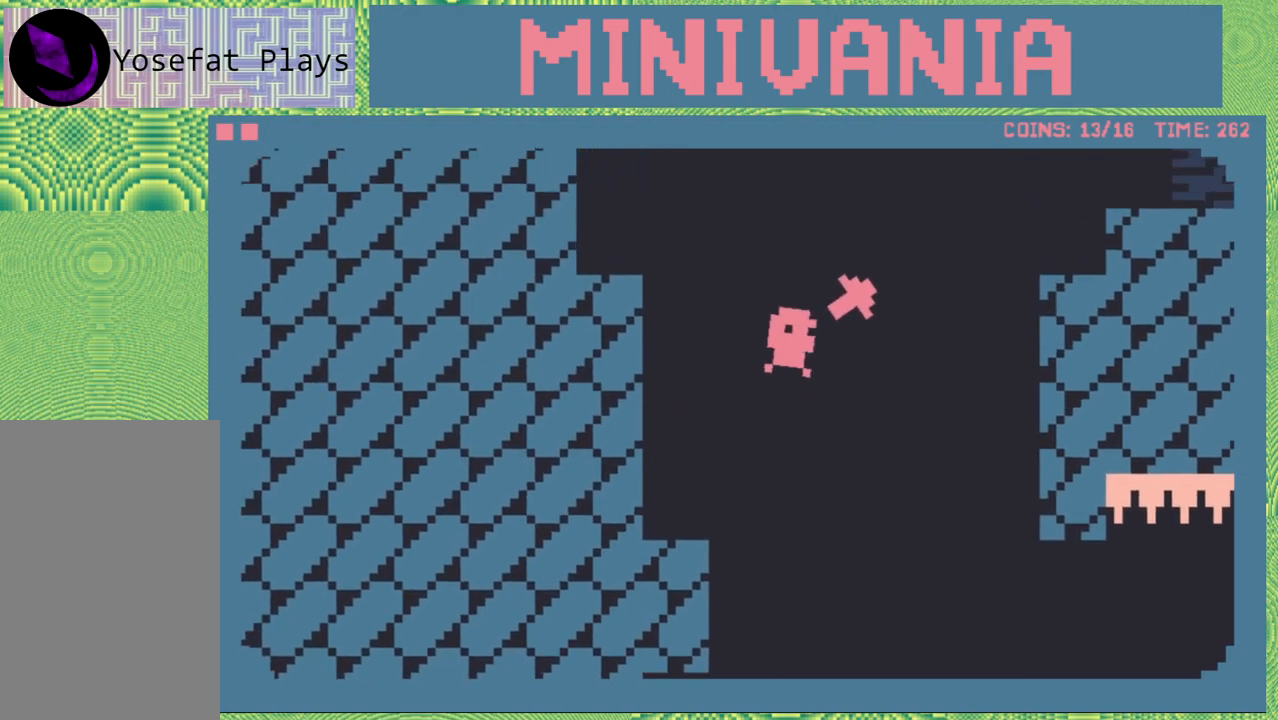
{"buttons": ["DPAD_RIGHT"], "events": [[150, "B", "down"], [433, "B", "up"]]}
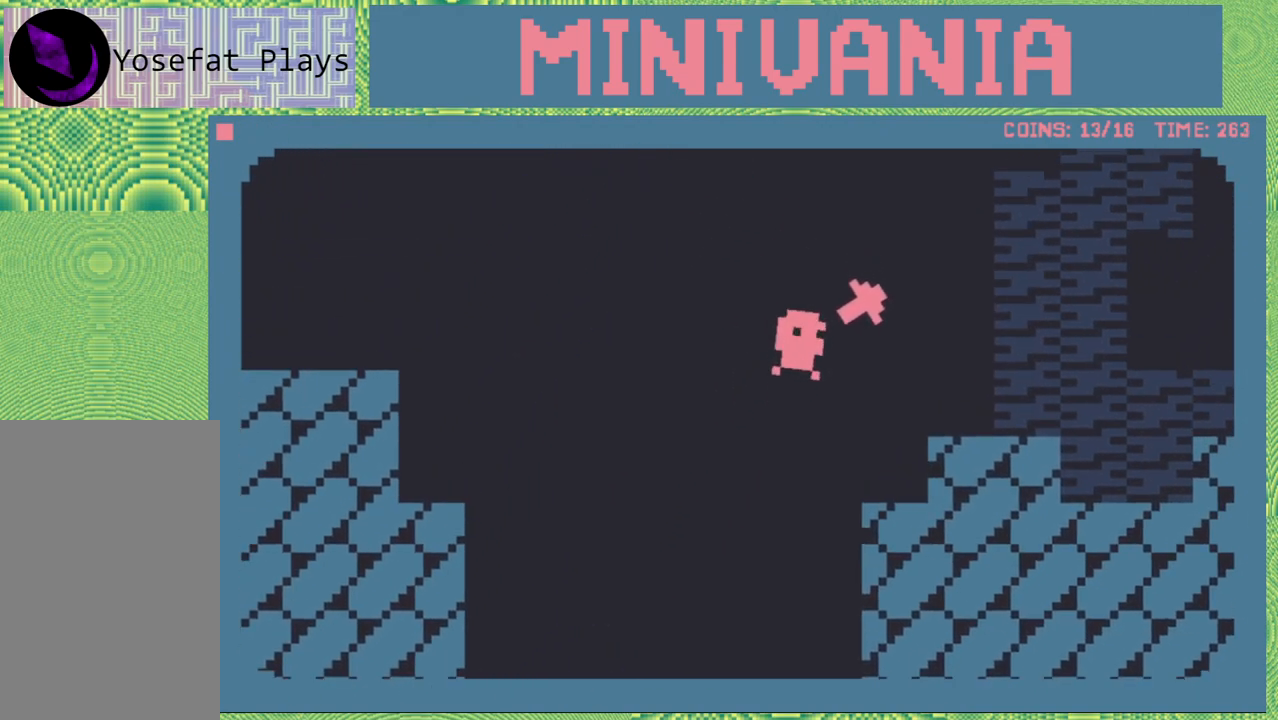
{"buttons": ["B", "DPAD_RIGHT"], "events": [[100, "B", "down"]]}
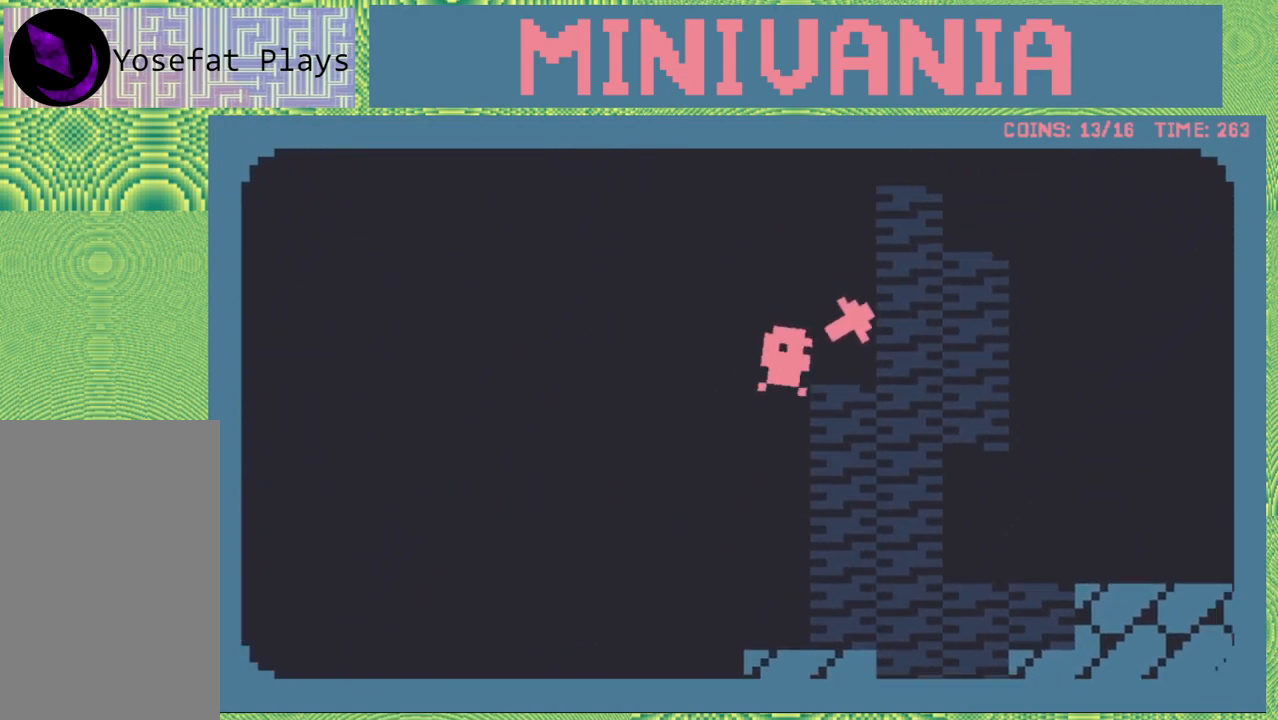
{"buttons": ["DPAD_RIGHT"], "events": [[100, "B", "up"]]}
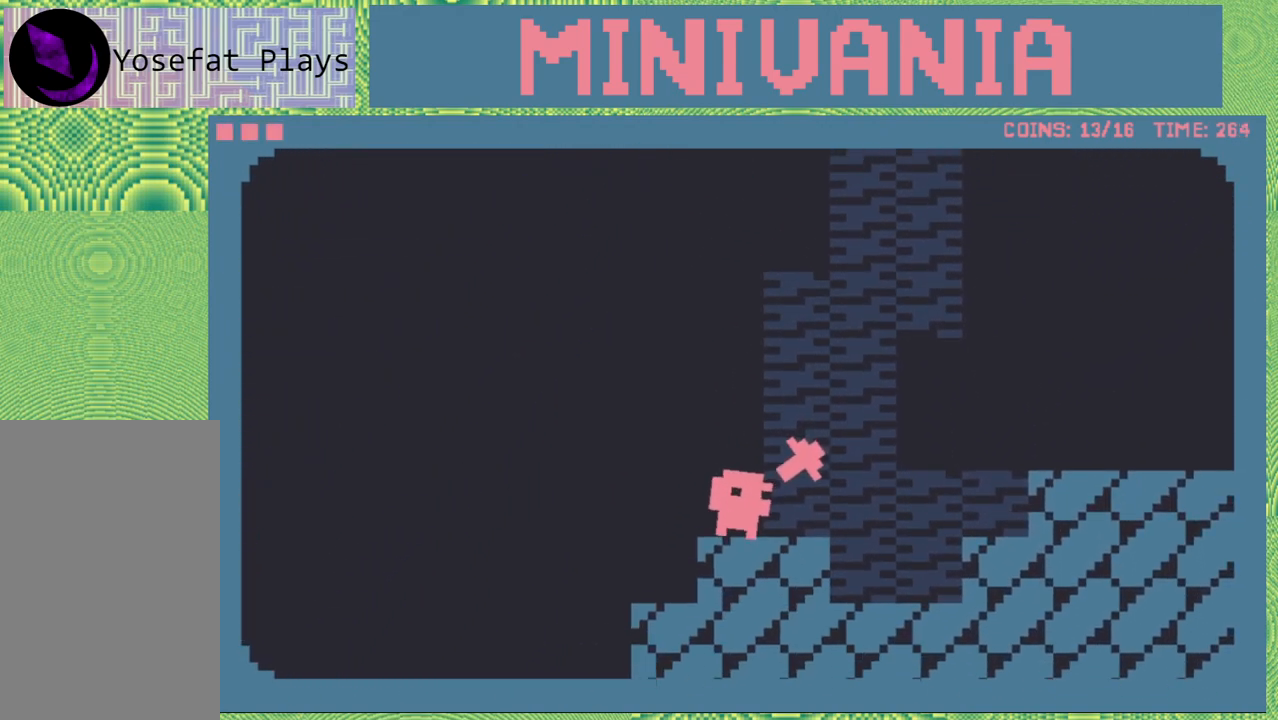
{"buttons": ["DPAD_RIGHT"], "events": [[17, "B", "down"], [217, "B", "up"], [300, "B", "down"], [483, "B", "up"]]}
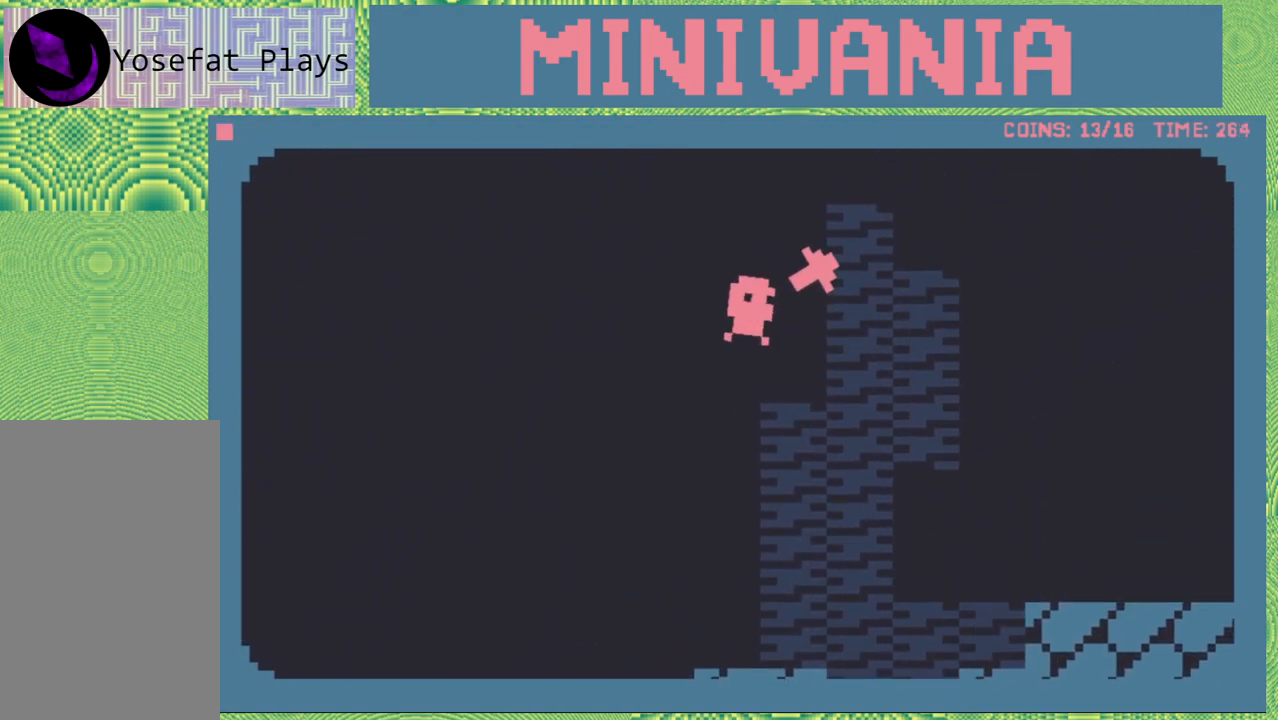
{"buttons": [], "events": [[83, "B", "down"], [450, "B", "up"], [500, "DPAD_RIGHT", "up"]]}
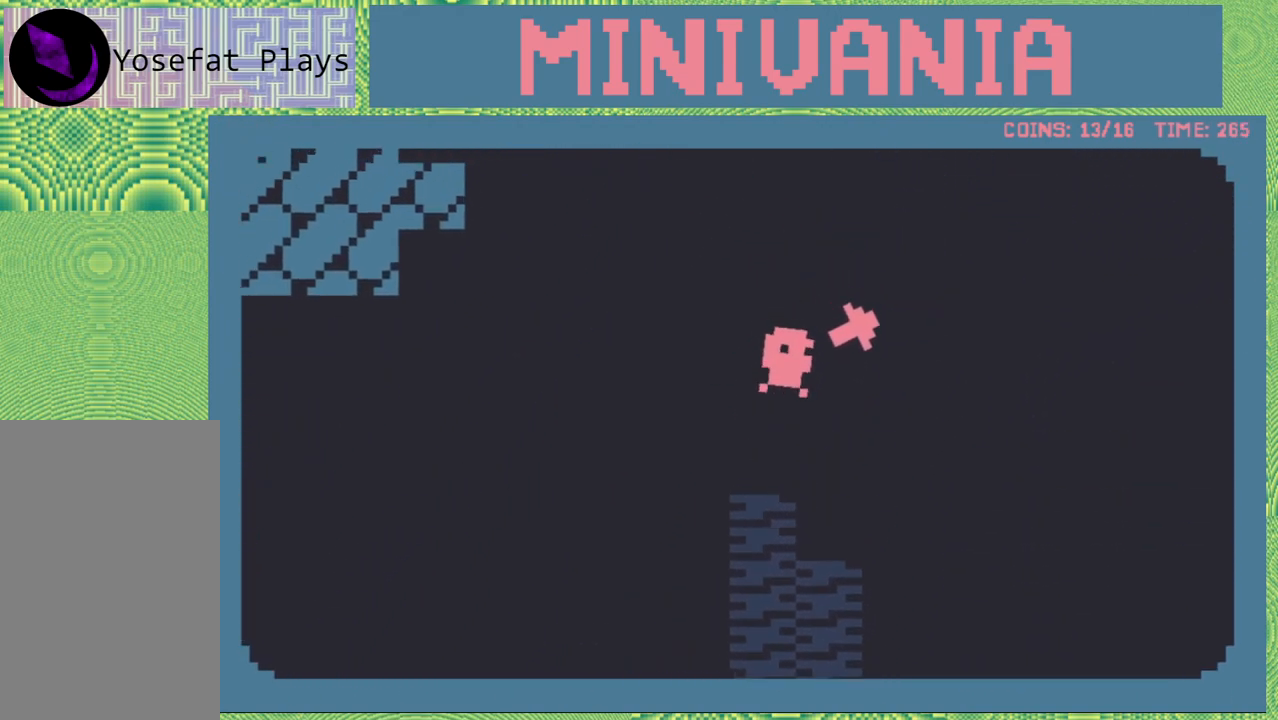
{"buttons": ["B", "DPAD_RIGHT"], "events": [[267, "DPAD_RIGHT", "down"], [433, "B", "down"]]}
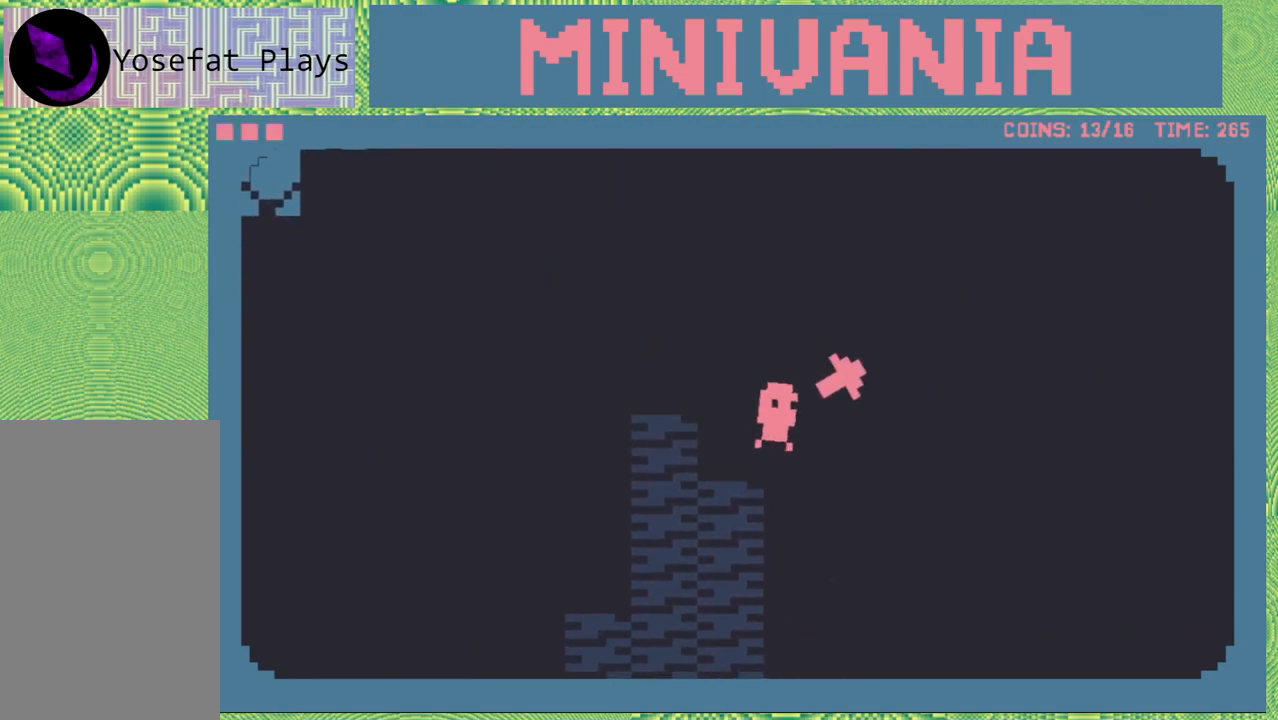
{"buttons": ["B", "DPAD_RIGHT"], "events": [[317, "B", "up"], [483, "B", "down"]]}
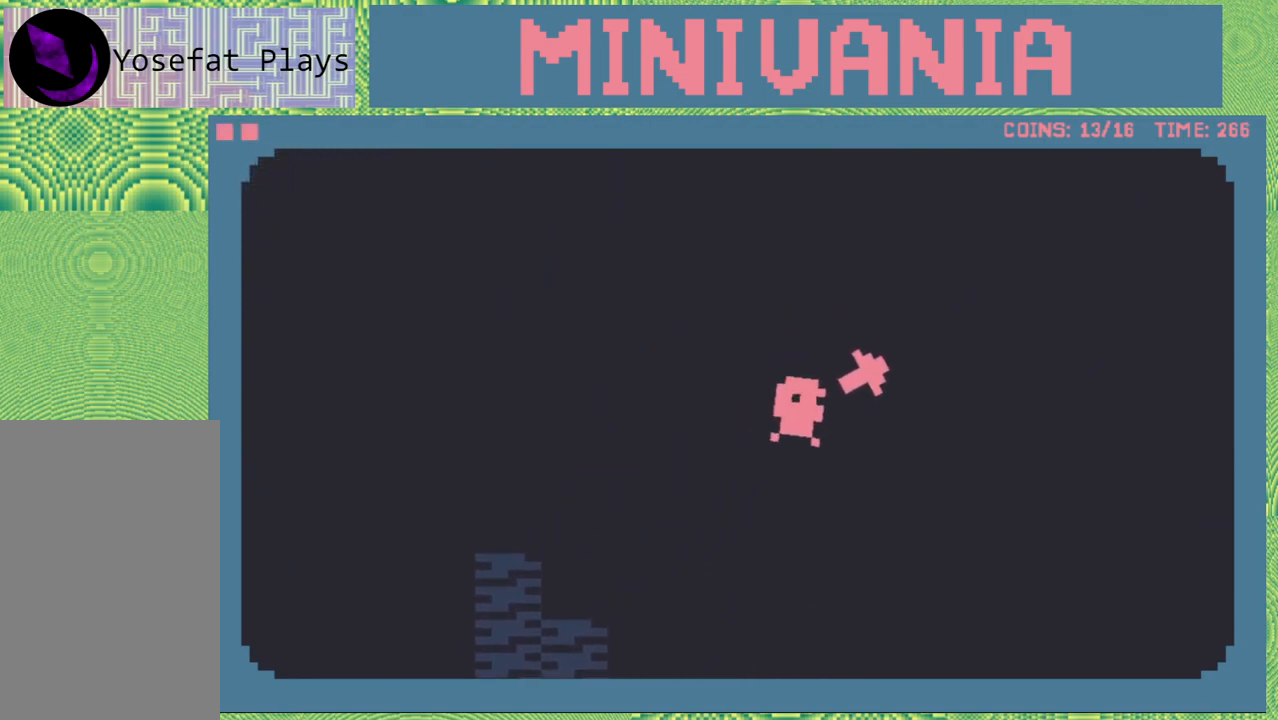
{"buttons": ["DPAD_RIGHT"], "events": [[333, "B", "up"]]}
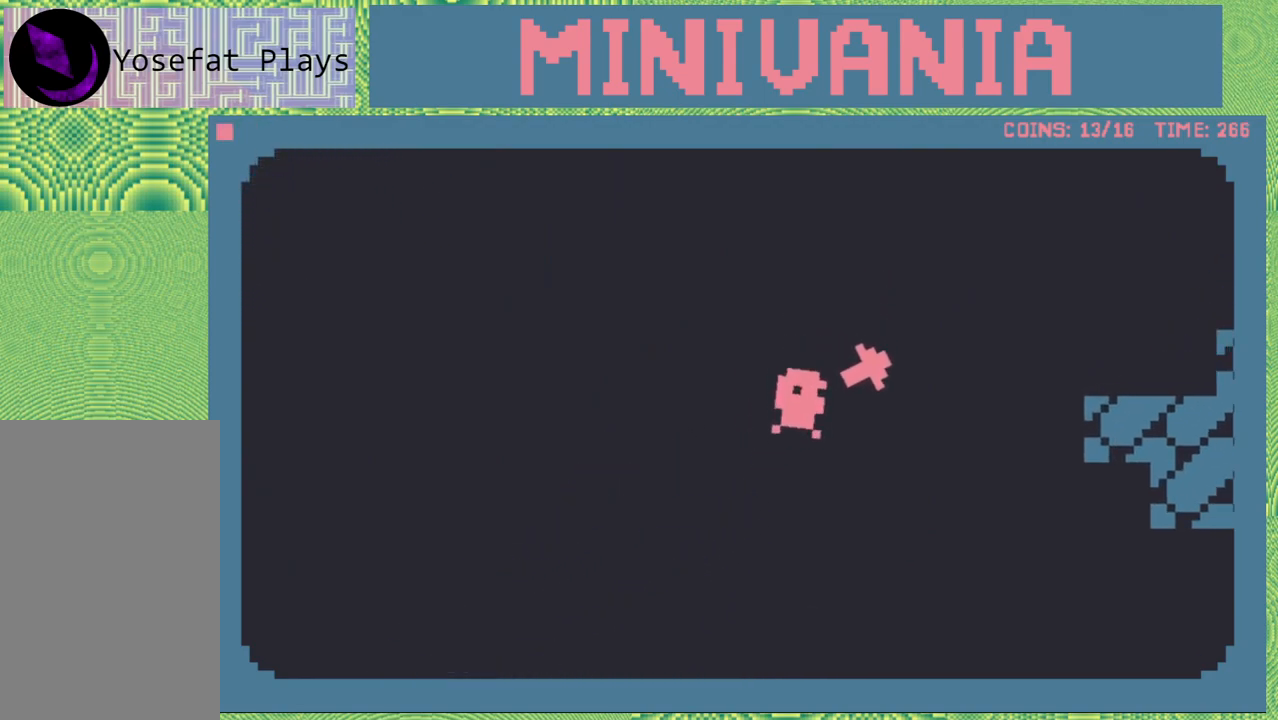
{"buttons": ["B", "DPAD_RIGHT"], "events": [[117, "B", "down"]]}
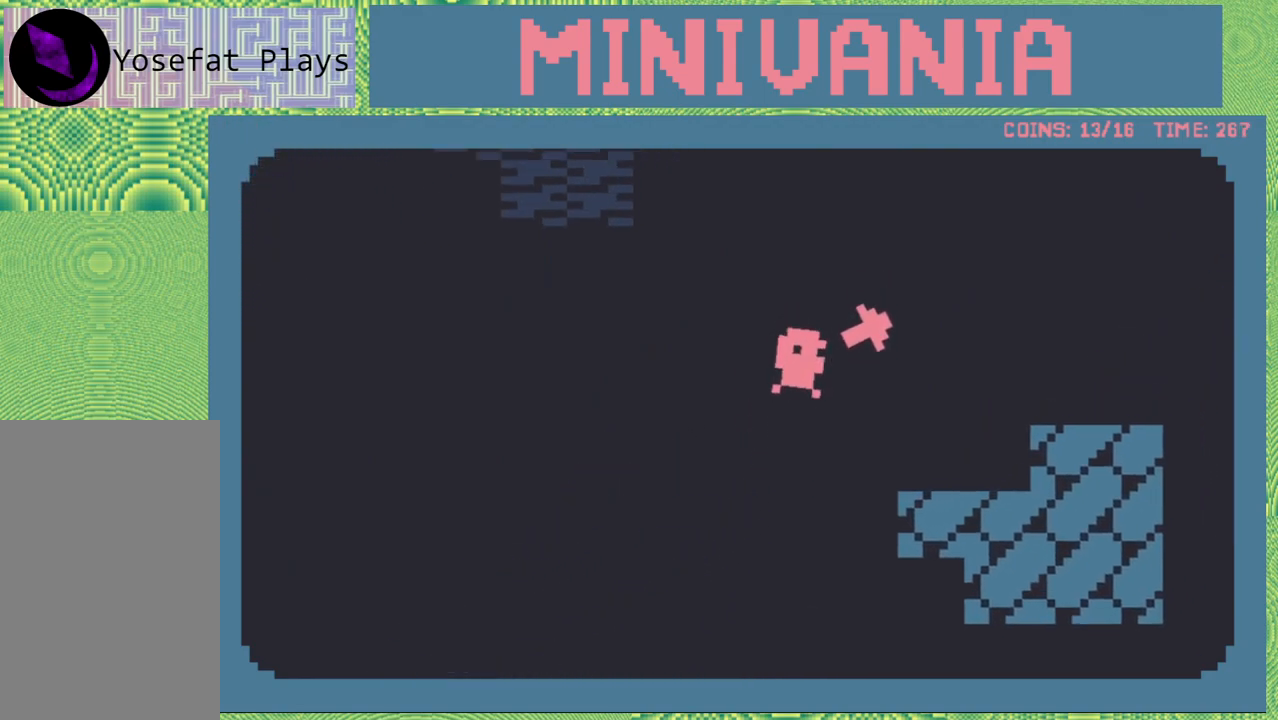
{"buttons": ["B", "DPAD_RIGHT"], "events": [[250, "B", "up"], [383, "B", "down"]]}